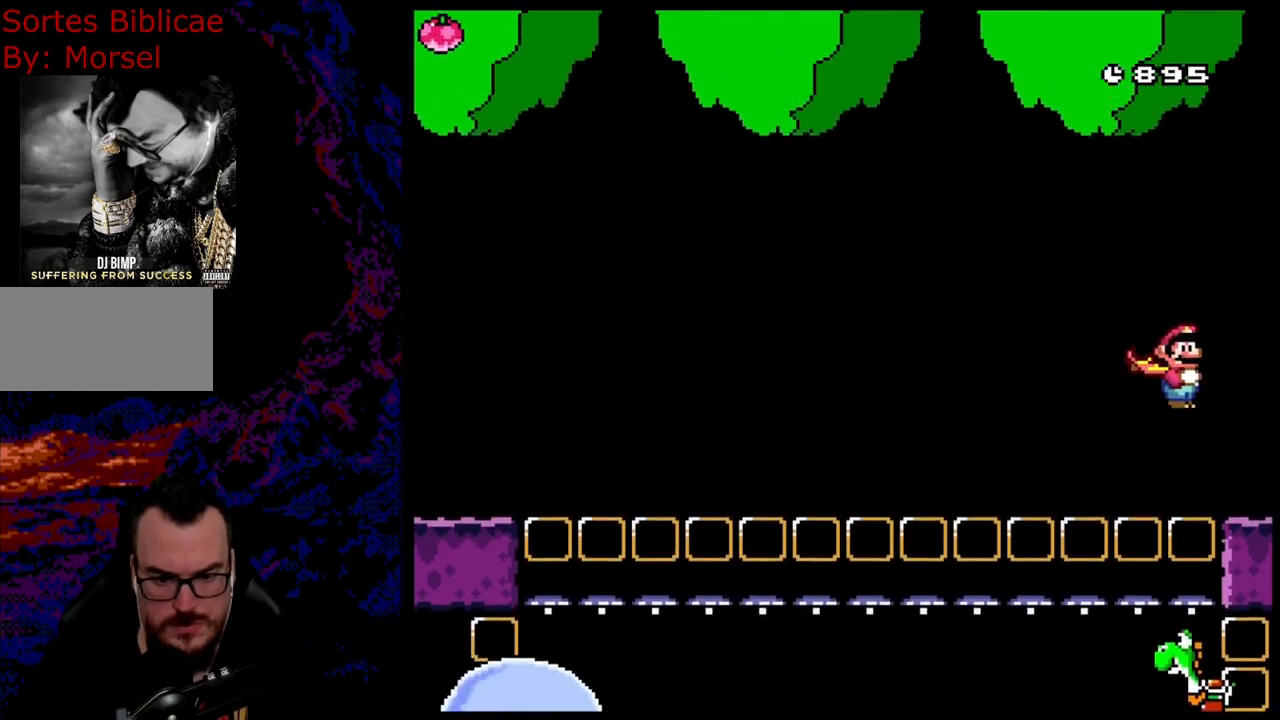
Gameplay with a controller (Nintendo layout); each line is a JSON object with the inputs held at the frame after it. "events" lists button and stick changes between this image and that frame as [ms after this image, input, new state], when the widget could be followed in between. Not read: L3 R3.
{"buttons": ["A", "X", "DPAD_LEFT"], "events": []}
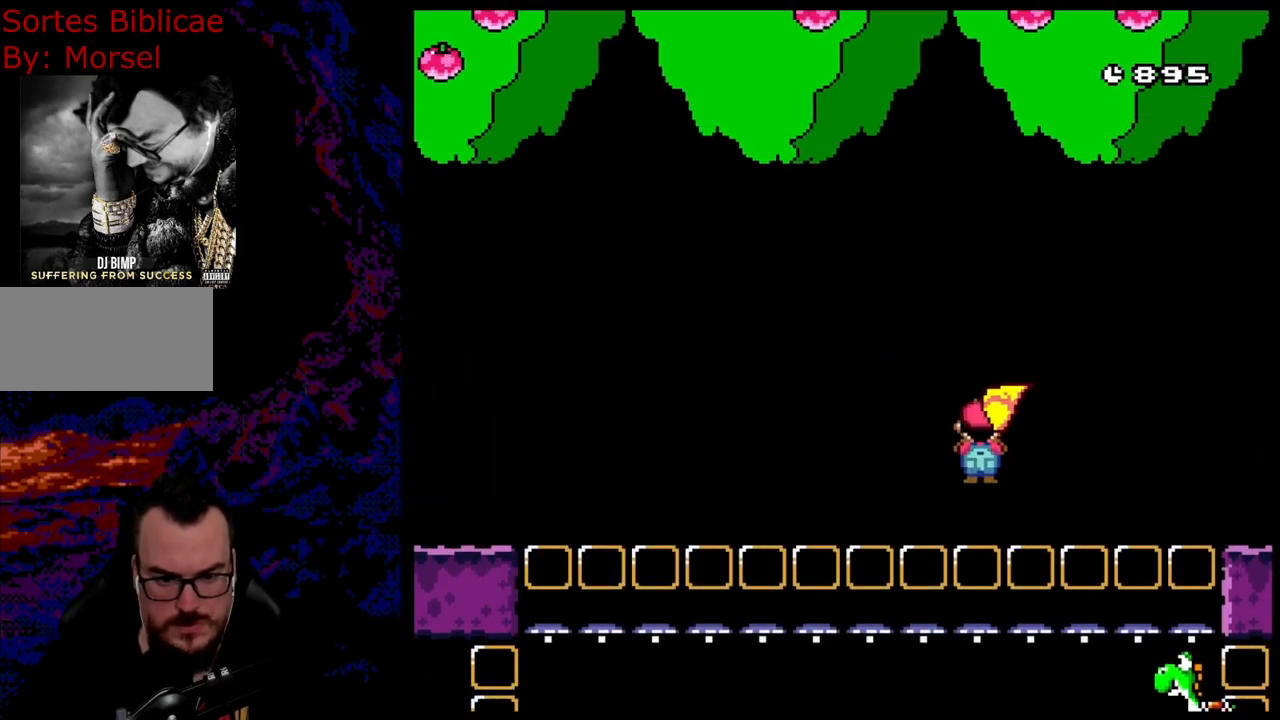
{"buttons": ["A", "X", "DPAD_RIGHT"], "events": [[283, "DPAD_UP", "down"], [300, "DPAD_LEFT", "up"], [300, "DPAD_RIGHT", "down"], [300, "DPAD_UP", "up"]]}
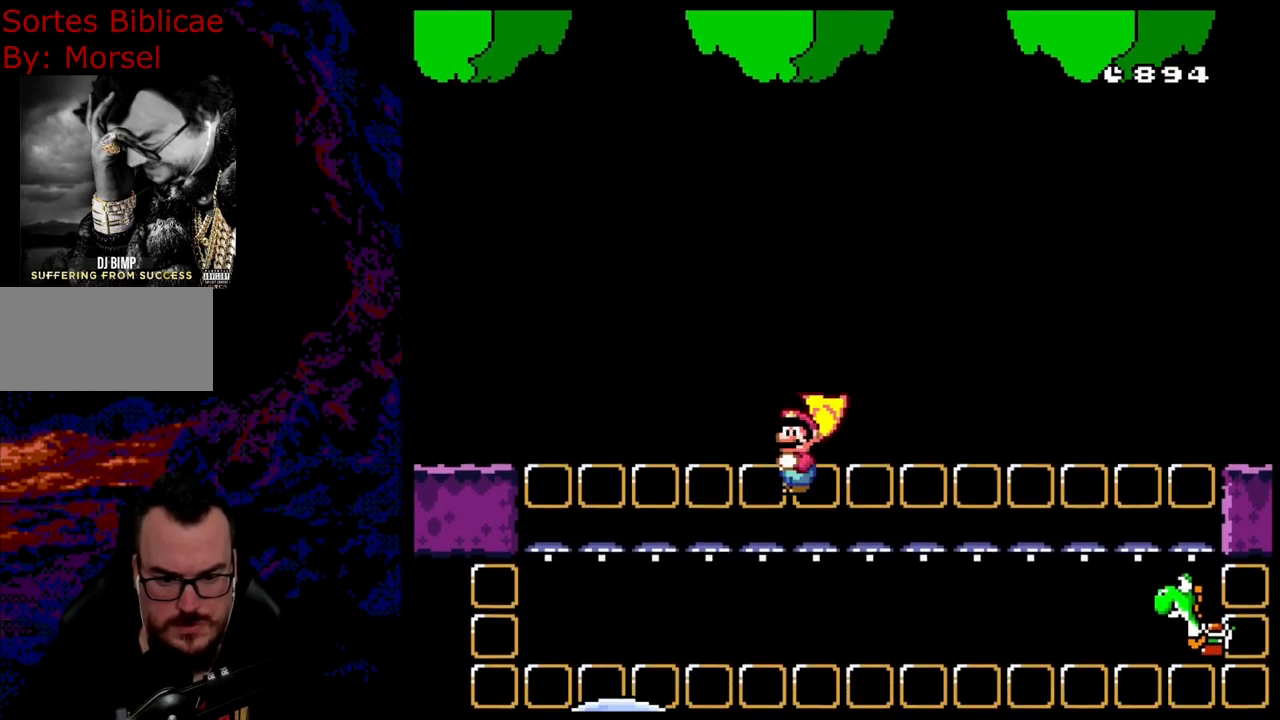
{"buttons": ["A", "X", "DPAD_RIGHT"], "events": []}
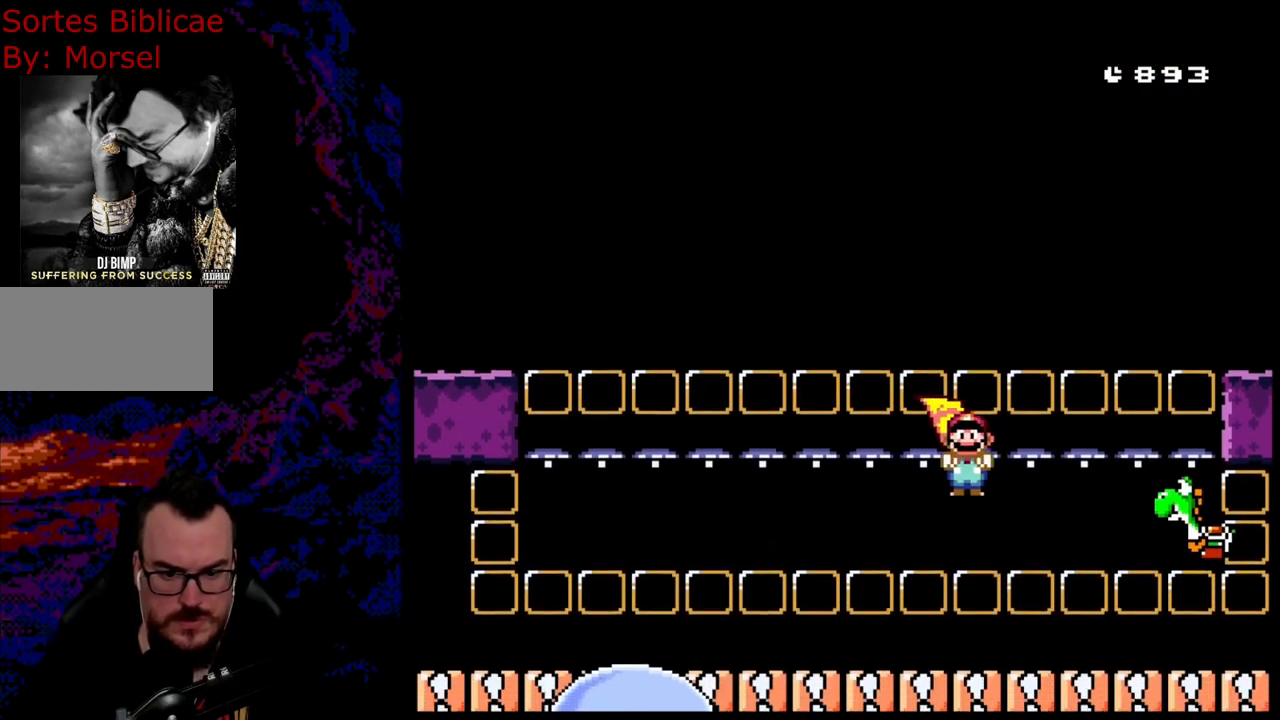
{"buttons": ["A", "X", "DPAD_LEFT"], "events": [[350, "A", "up"], [417, "DPAD_UP", "down"], [433, "DPAD_LEFT", "down"], [433, "DPAD_RIGHT", "up"], [450, "A", "down"], [467, "DPAD_UP", "up"]]}
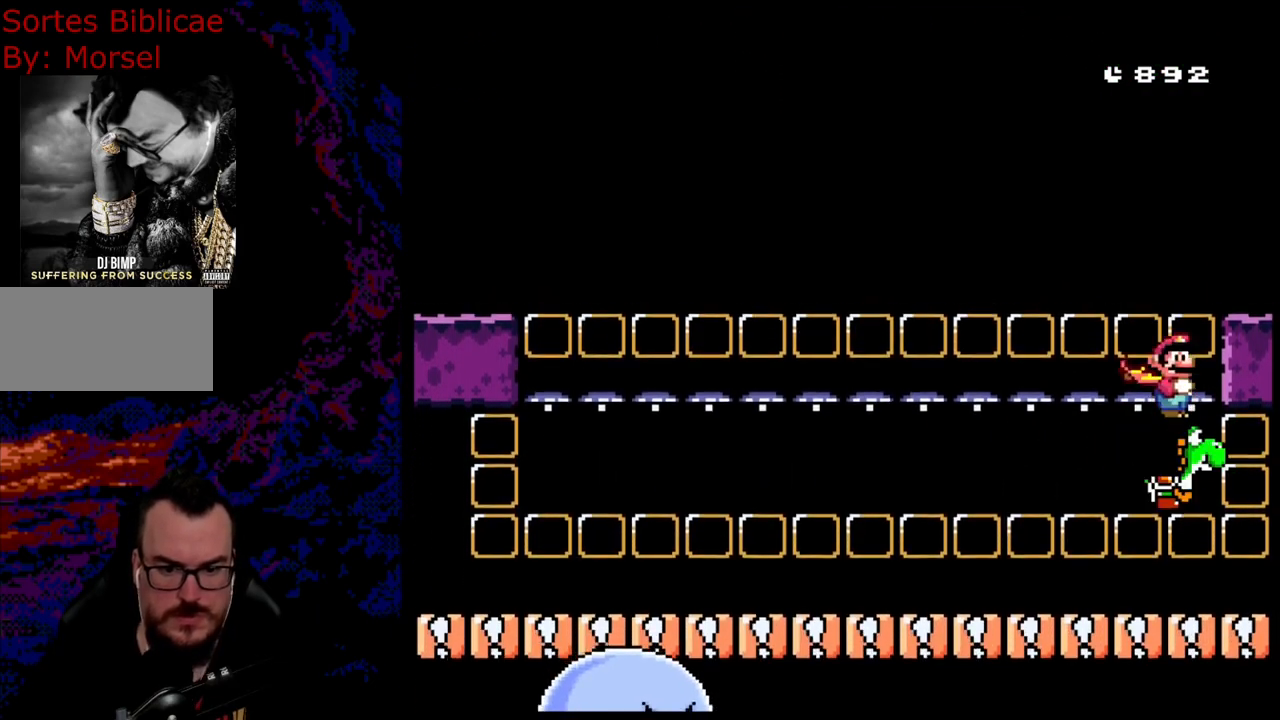
{"buttons": ["A", "X", "DPAD_LEFT"], "events": []}
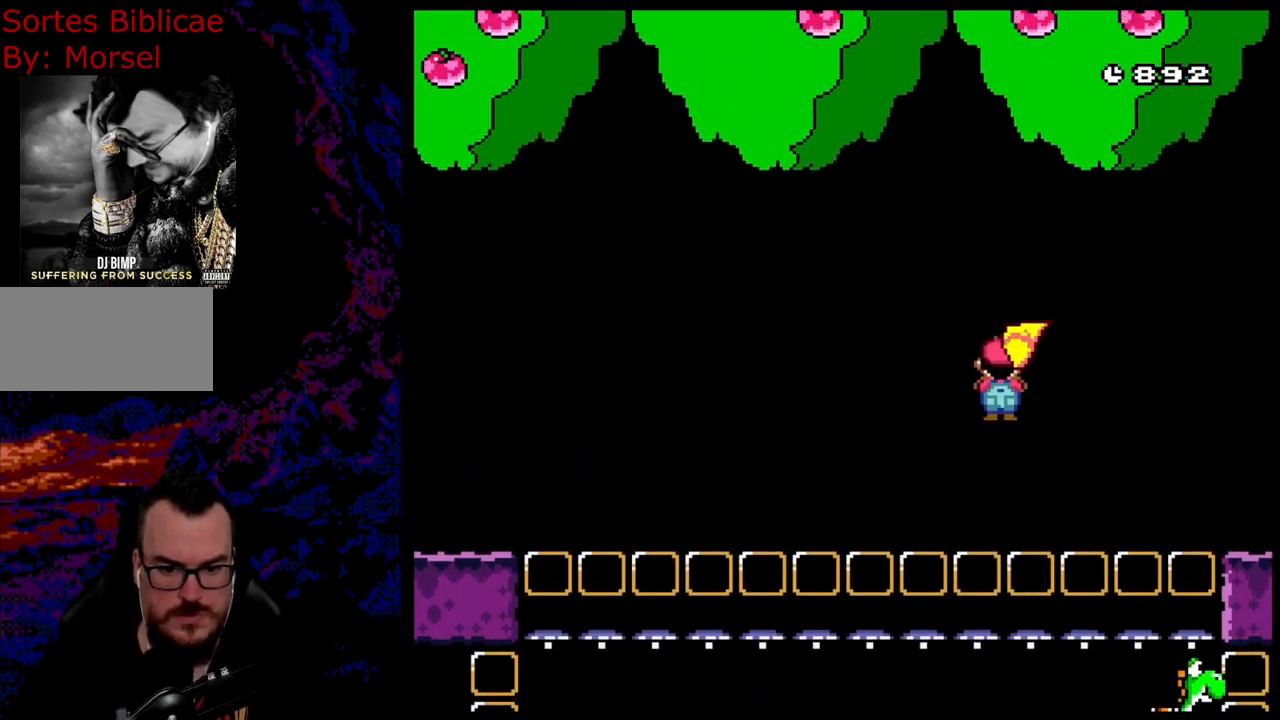
{"buttons": ["A", "X", "DPAD_RIGHT"], "events": [[350, "DPAD_LEFT", "up"], [350, "DPAD_RIGHT", "down"], [350, "DPAD_UP", "down"], [367, "DPAD_UP", "up"]]}
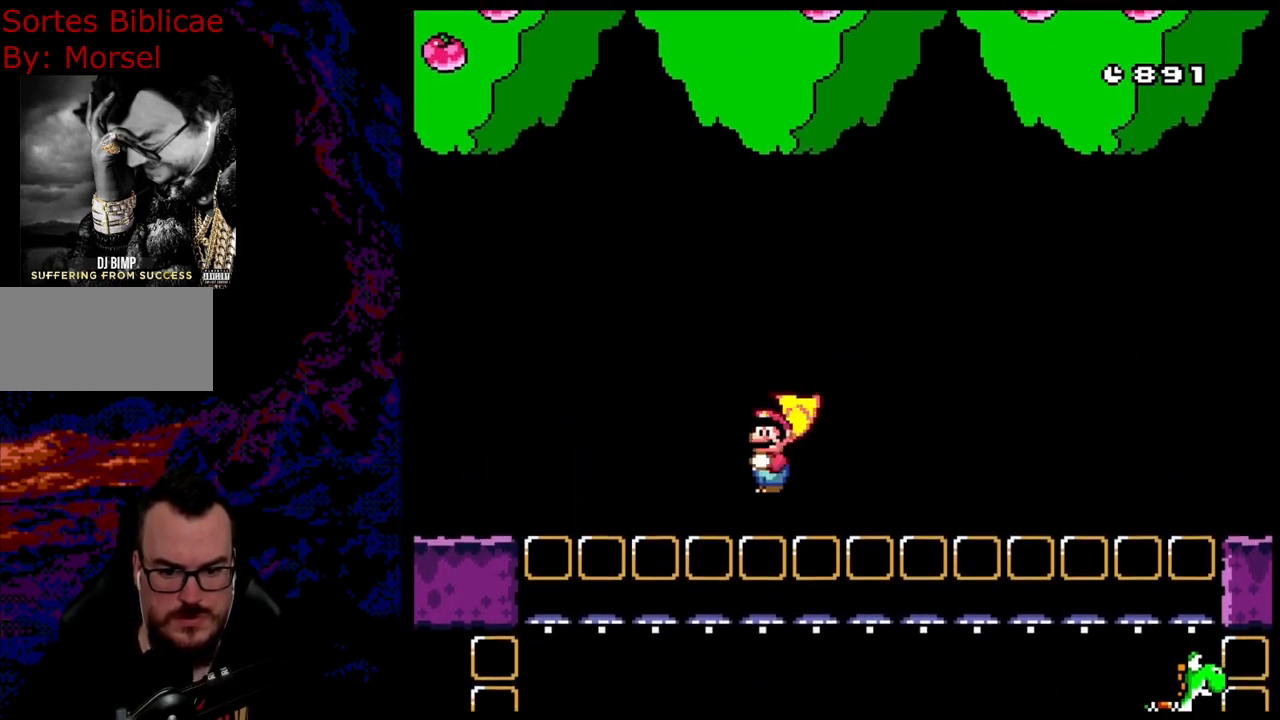
{"buttons": ["A", "X", "DPAD_RIGHT"], "events": []}
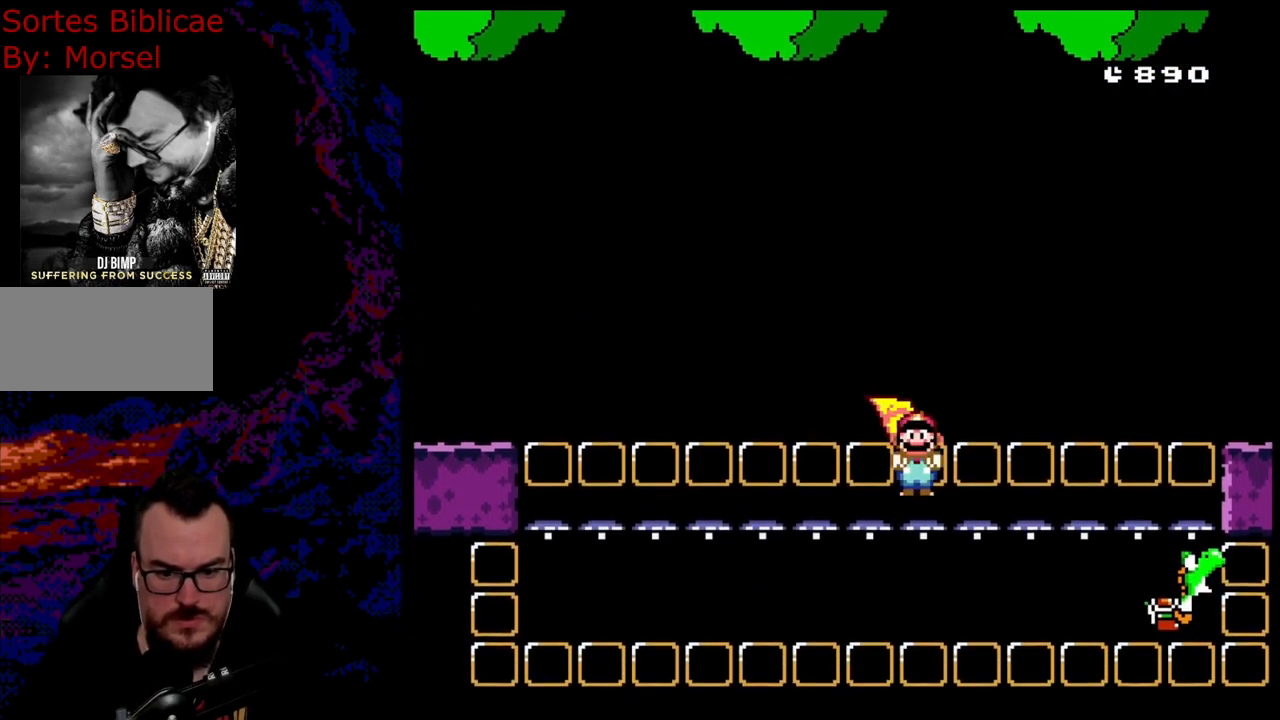
{"buttons": ["X", "DPAD_RIGHT"], "events": [[283, "A", "up"]]}
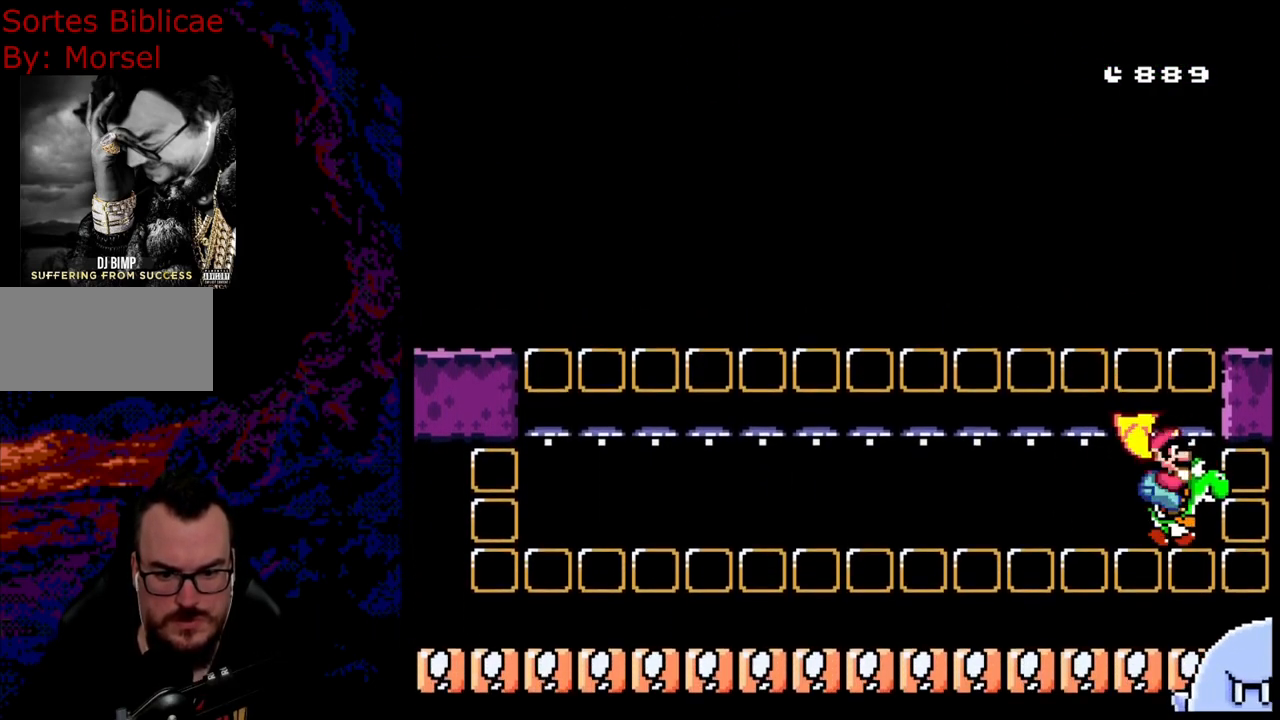
{"buttons": ["A", "X", "DPAD_RIGHT"], "events": [[67, "A", "down"]]}
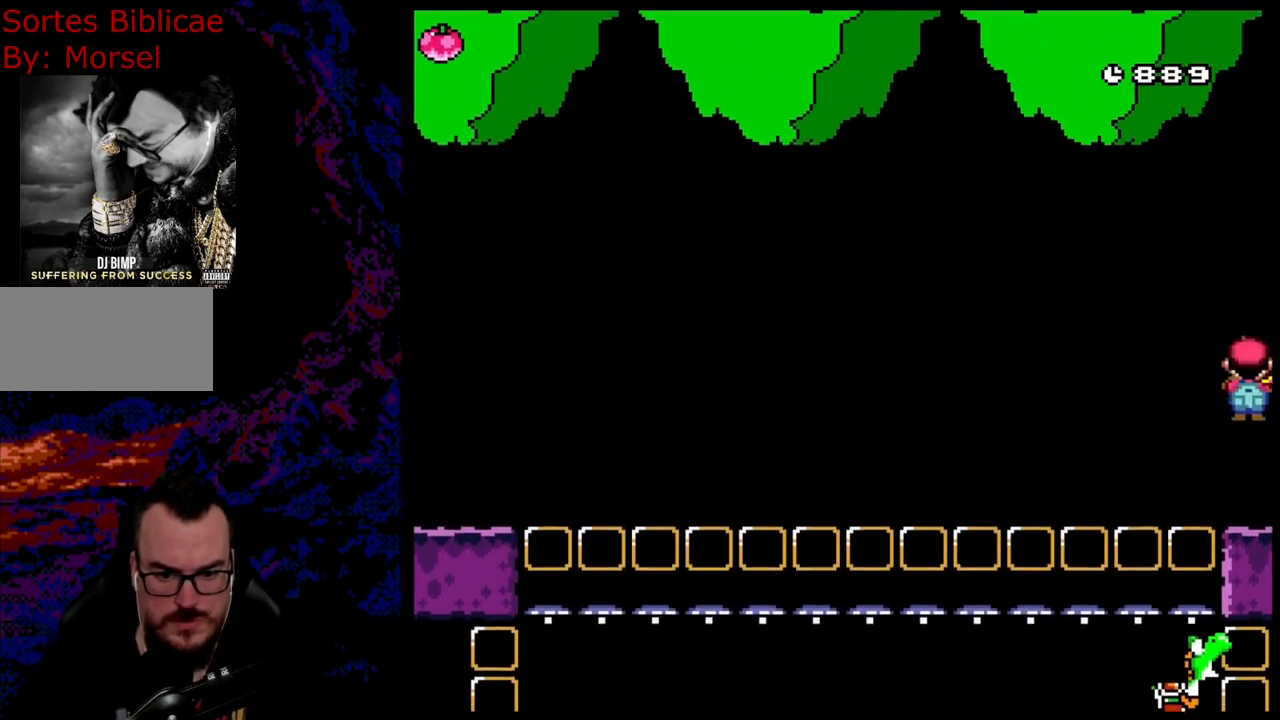
{"buttons": ["A", "X", "DPAD_RIGHT"], "events": []}
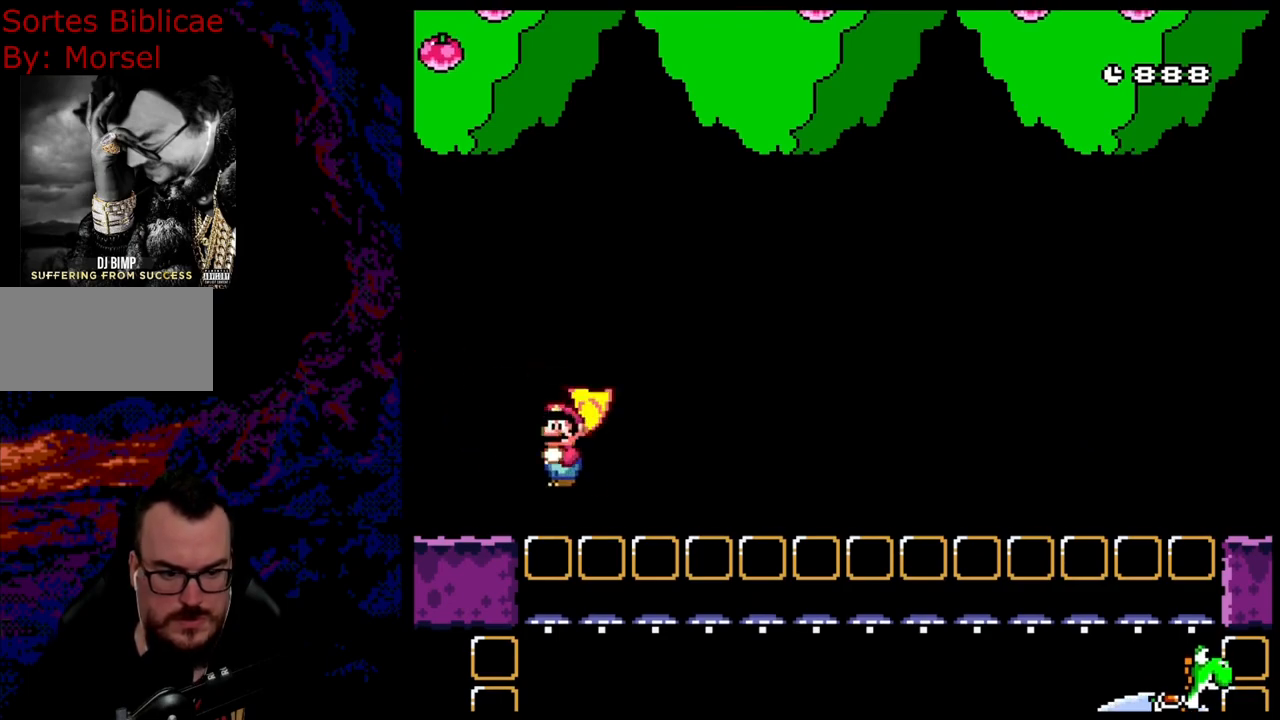
{"buttons": ["A", "X", "DPAD_RIGHT"], "events": []}
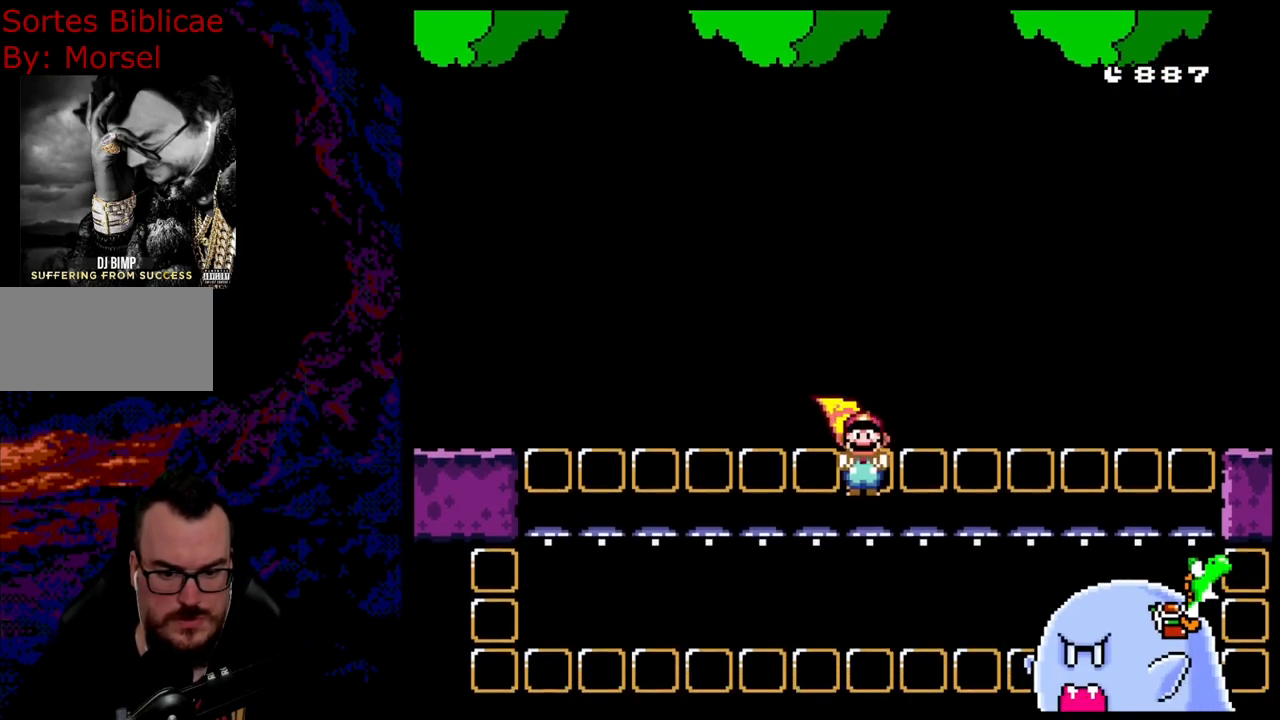
{"buttons": ["X", "DPAD_RIGHT"], "events": [[350, "A", "up"]]}
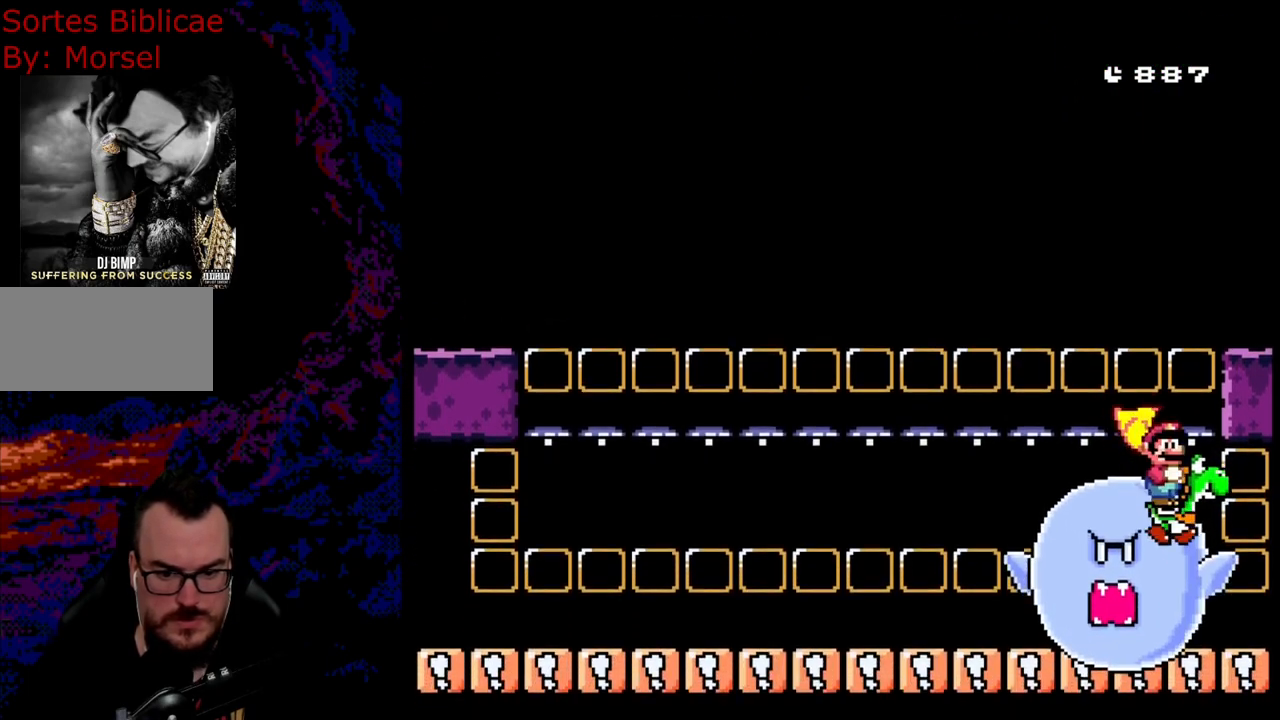
{"buttons": ["X", "DPAD_RIGHT"], "events": [[67, "A", "down"], [167, "A", "up"]]}
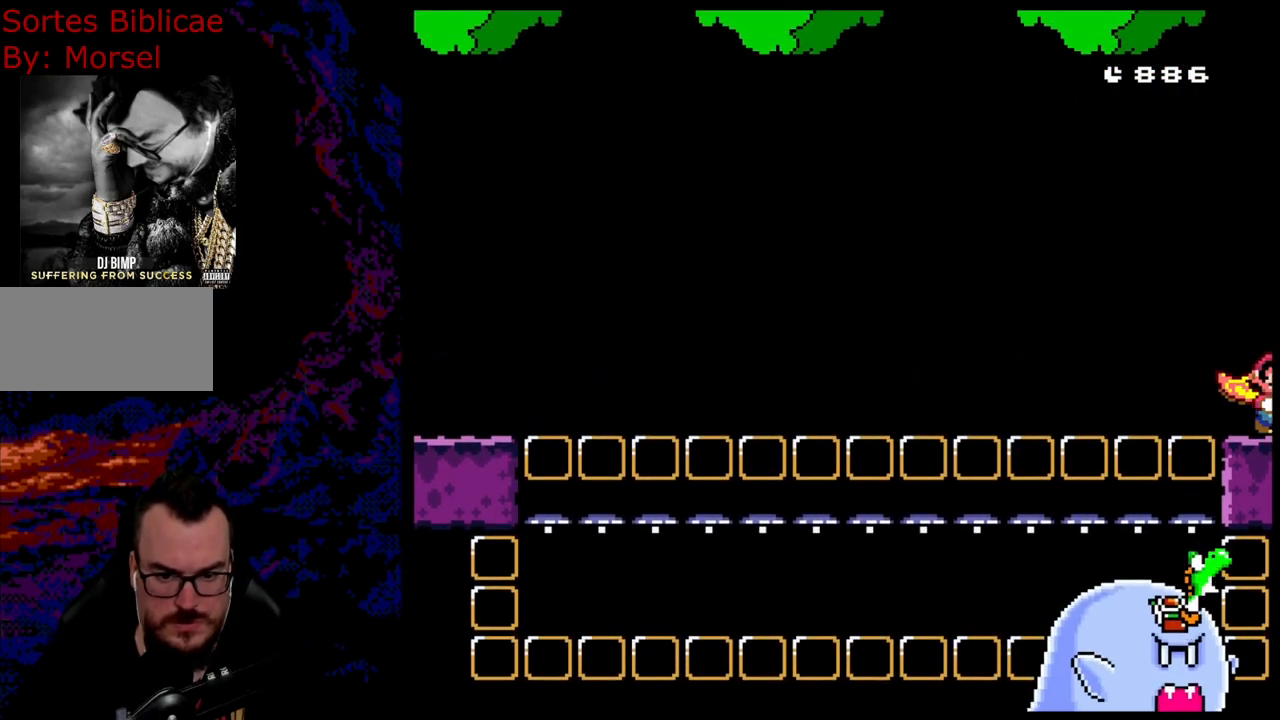
{"buttons": ["X", "DPAD_RIGHT"], "events": []}
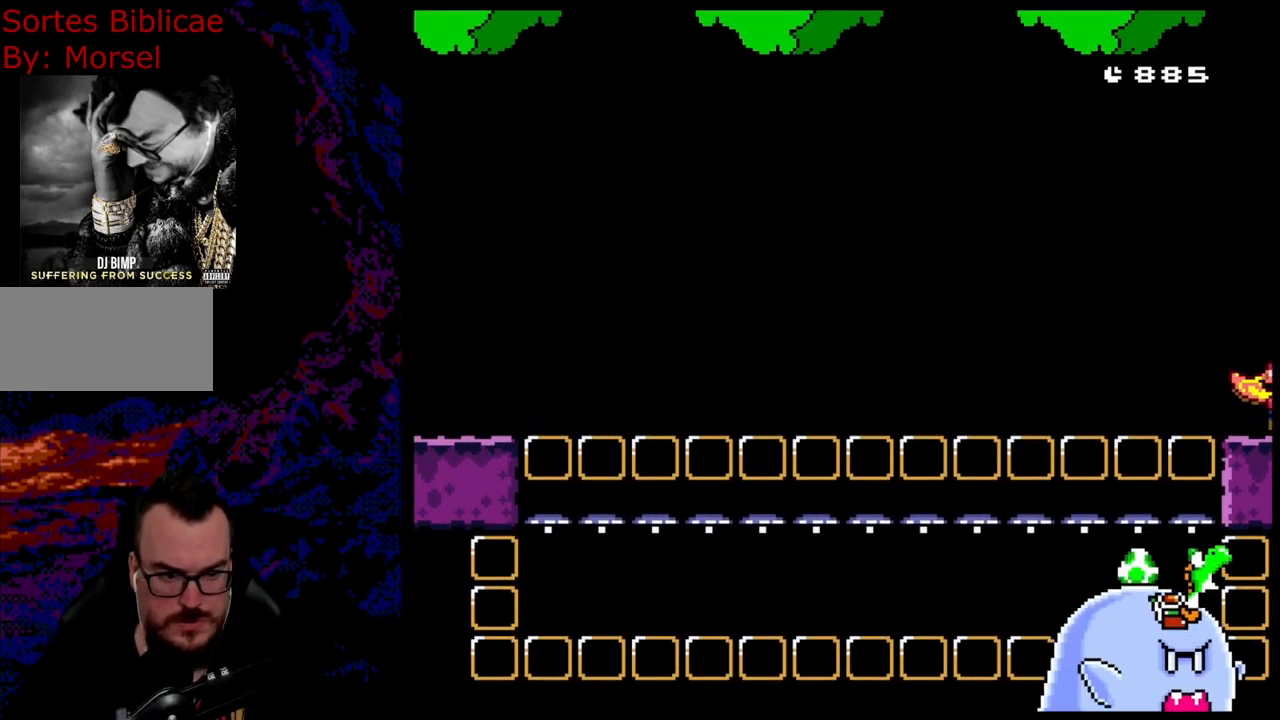
{"buttons": ["X", "DPAD_RIGHT"], "events": [[133, "A", "down"], [250, "A", "up"], [333, "X", "up"], [367, "X", "down"]]}
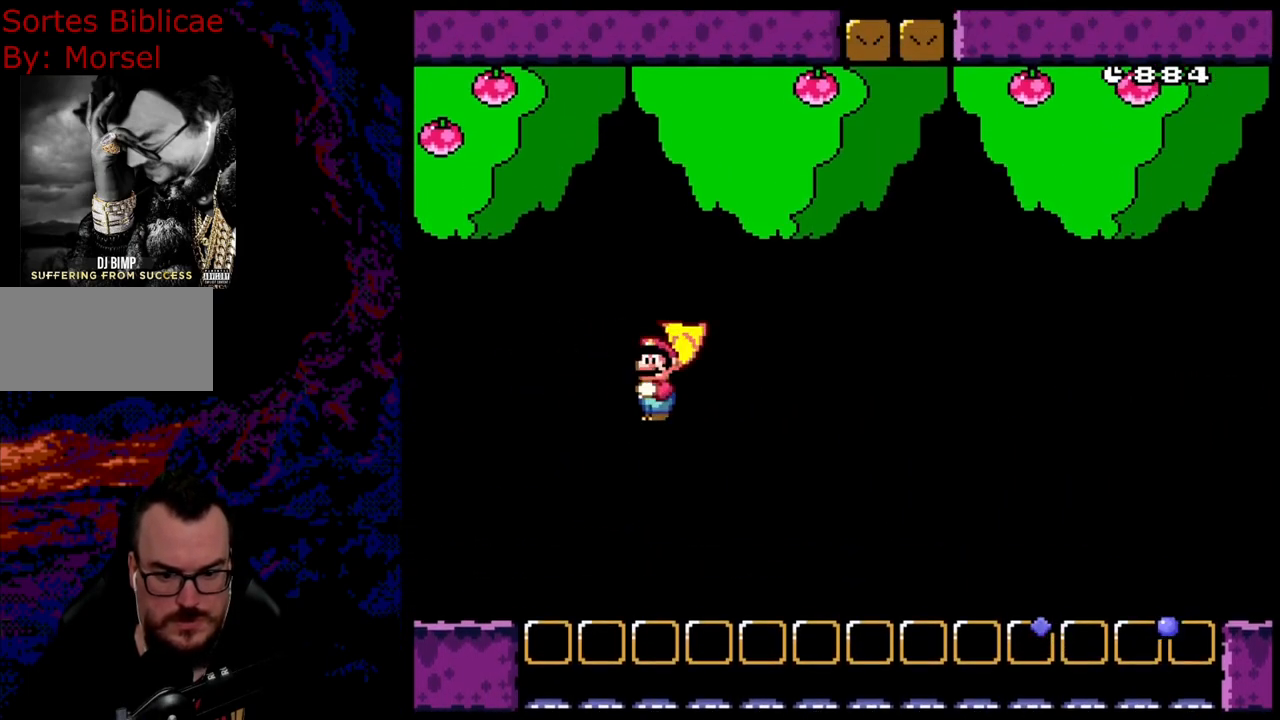
{"buttons": ["X", "DPAD_RIGHT"], "events": [[350, "A", "down"], [483, "A", "up"]]}
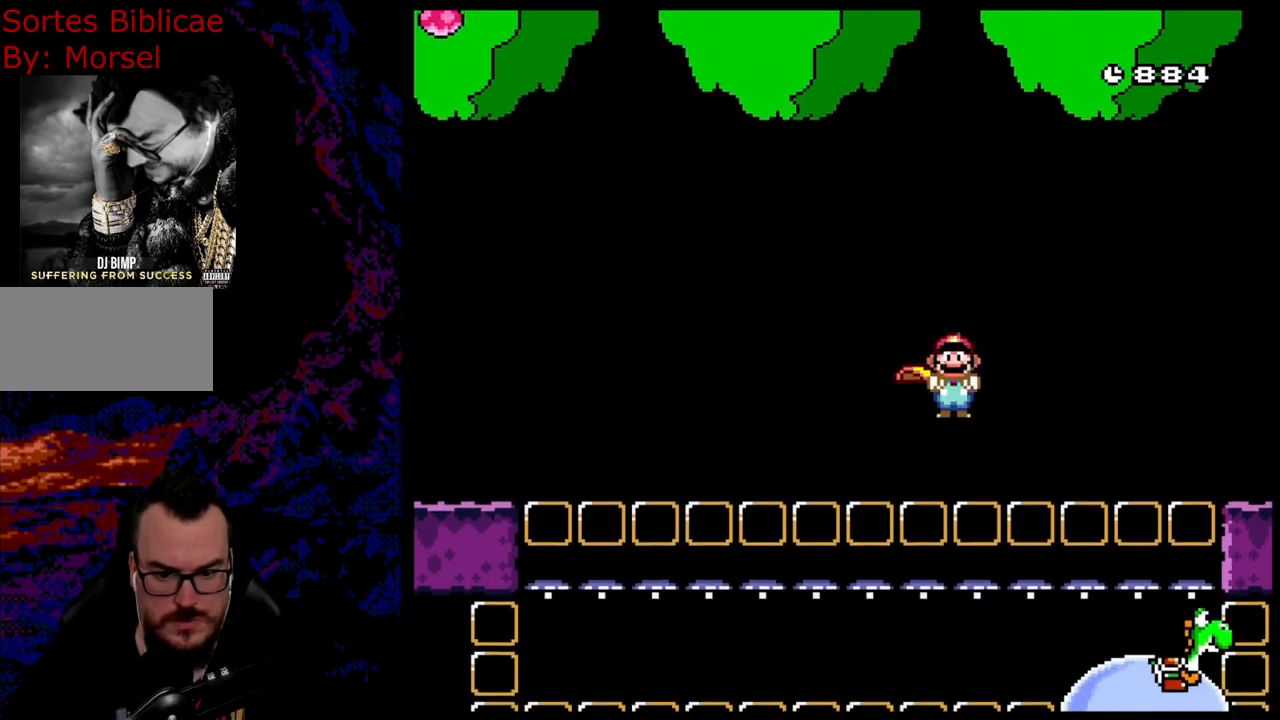
{"buttons": ["X", "DPAD_RIGHT"], "events": [[67, "X", "up"], [100, "X", "down"]]}
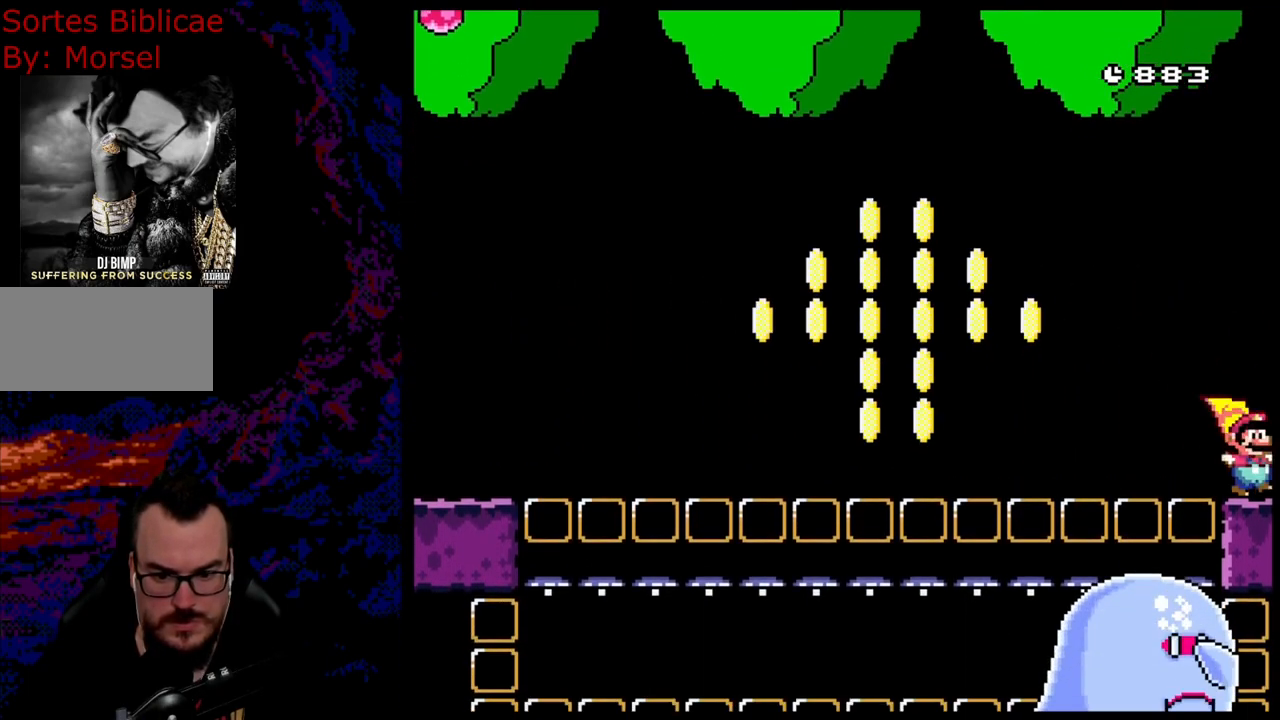
{"buttons": ["A", "X", "DPAD_LEFT"], "events": [[117, "A", "down"], [183, "DPAD_LEFT", "down"], [183, "DPAD_RIGHT", "up"], [183, "DPAD_UP", "down"], [200, "DPAD_UP", "up"]]}
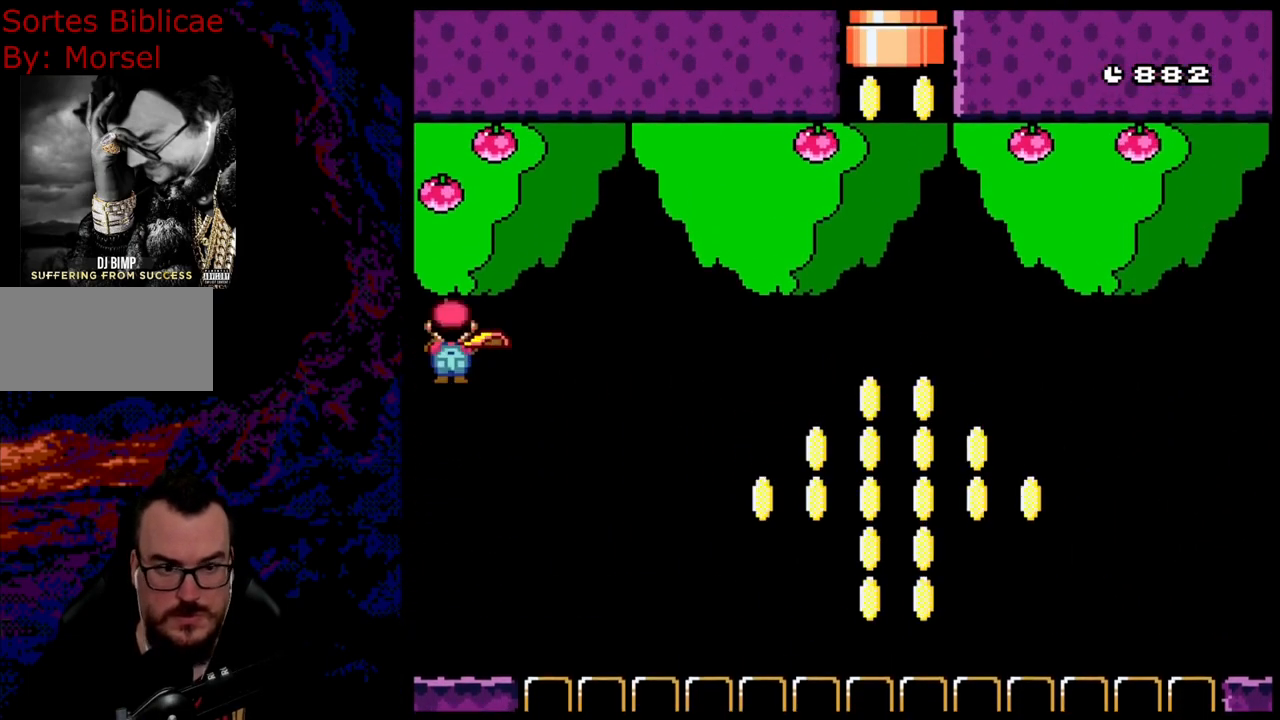
{"buttons": ["A", "X", "DPAD_LEFT"], "events": []}
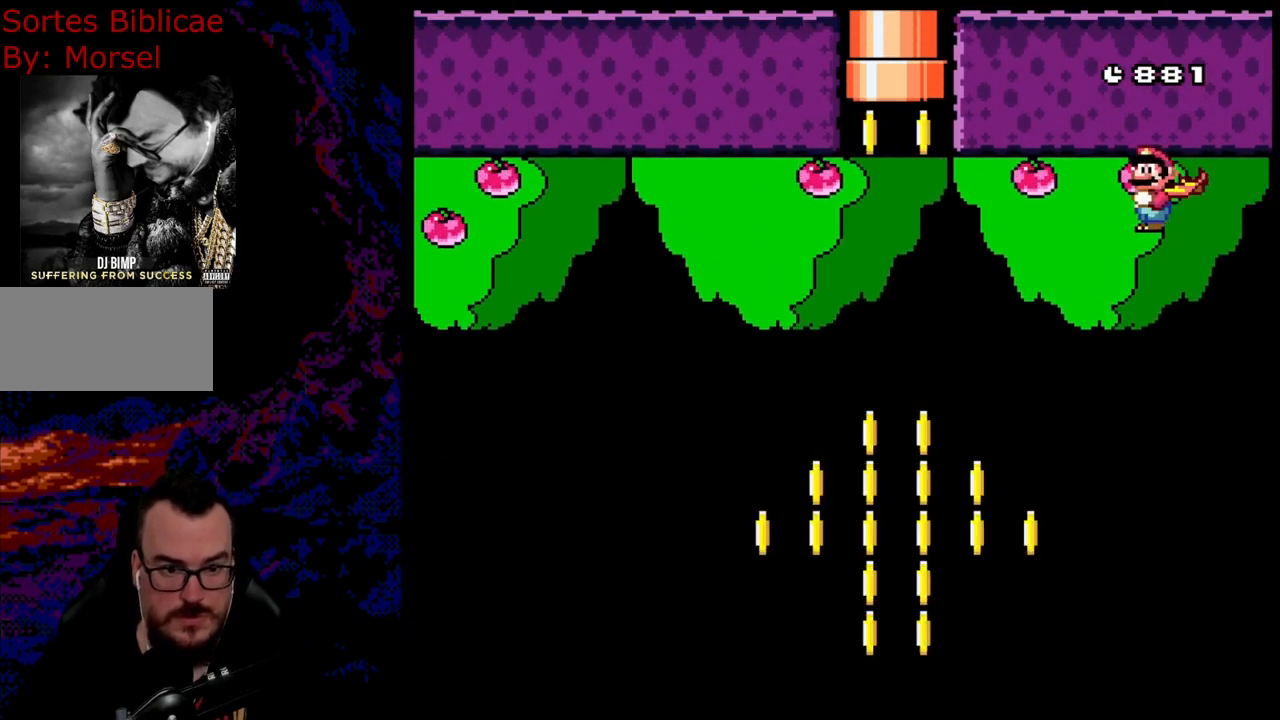
{"buttons": ["A", "X", "DPAD_UP", "DPAD_RIGHT"], "events": [[317, "DPAD_UP", "down"], [483, "DPAD_LEFT", "up"], [500, "DPAD_RIGHT", "down"]]}
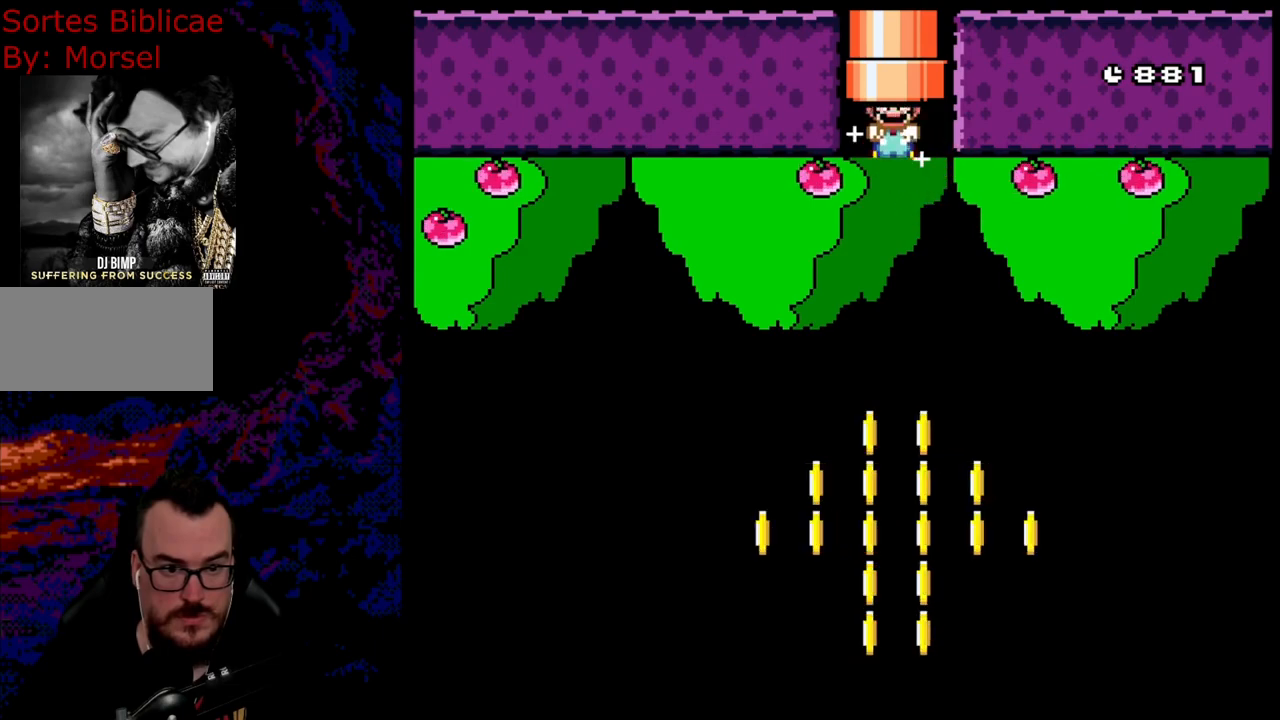
{"buttons": ["X", "DPAD_RIGHT"], "events": [[50, "R1", "down"], [133, "R1", "up"], [483, "A", "up"], [500, "DPAD_UP", "up"]]}
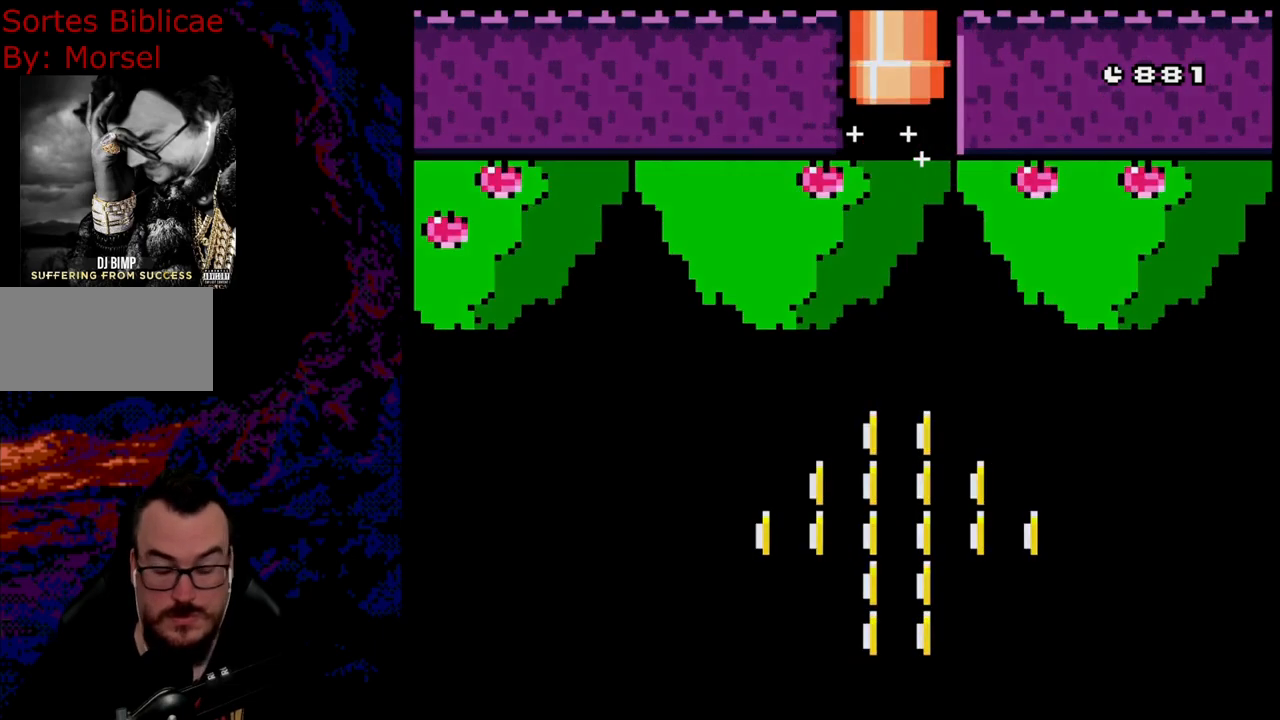
{"buttons": [], "events": [[33, "X", "up"], [50, "DPAD_RIGHT", "up"]]}
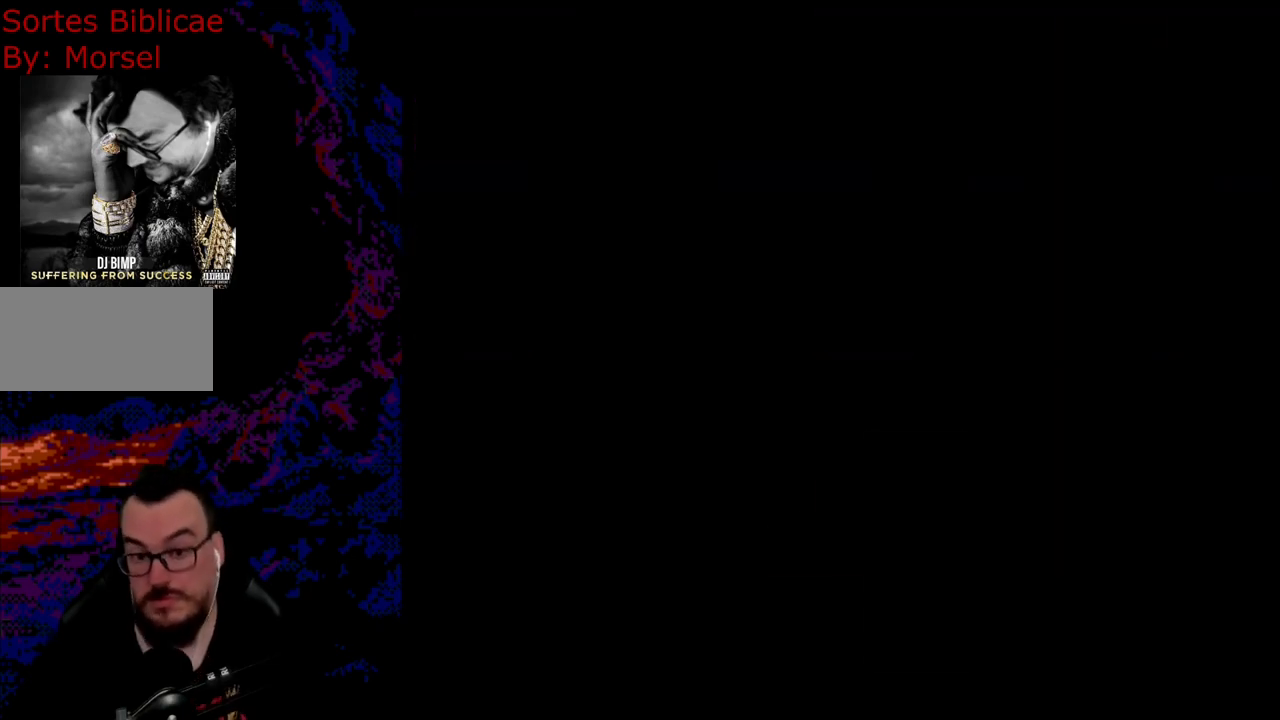
{"buttons": [], "events": []}
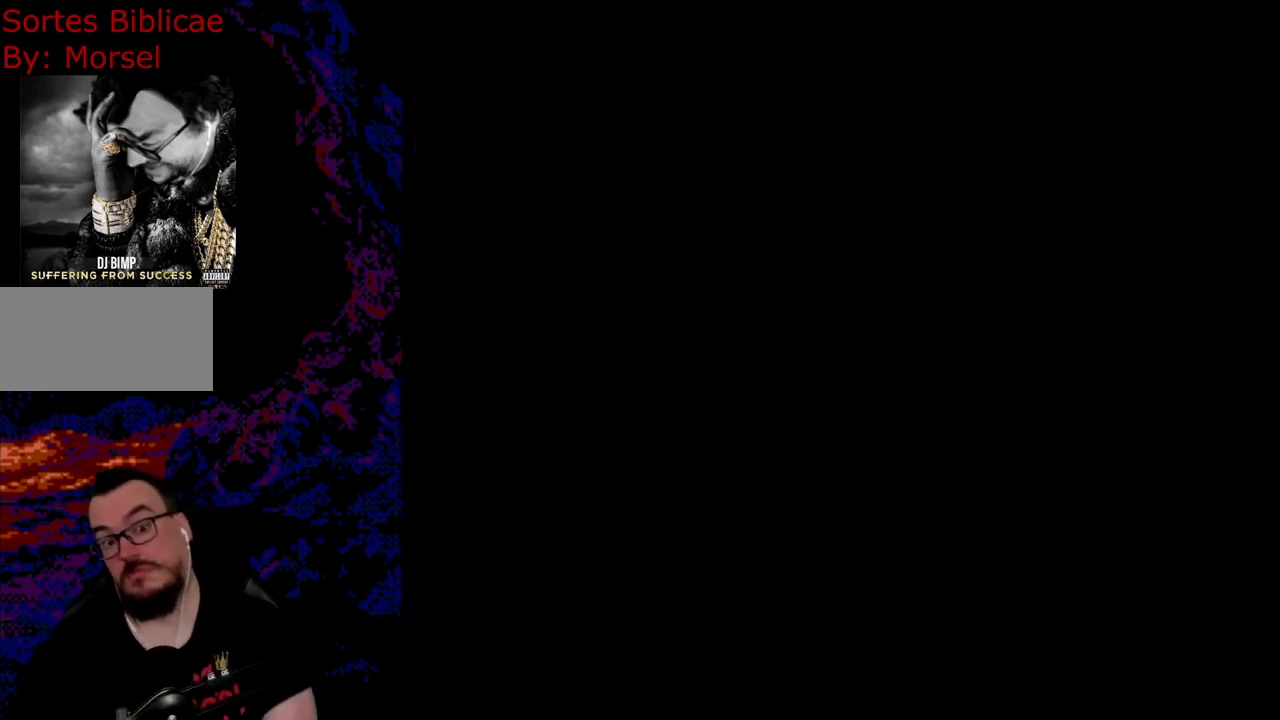
{"buttons": [], "events": []}
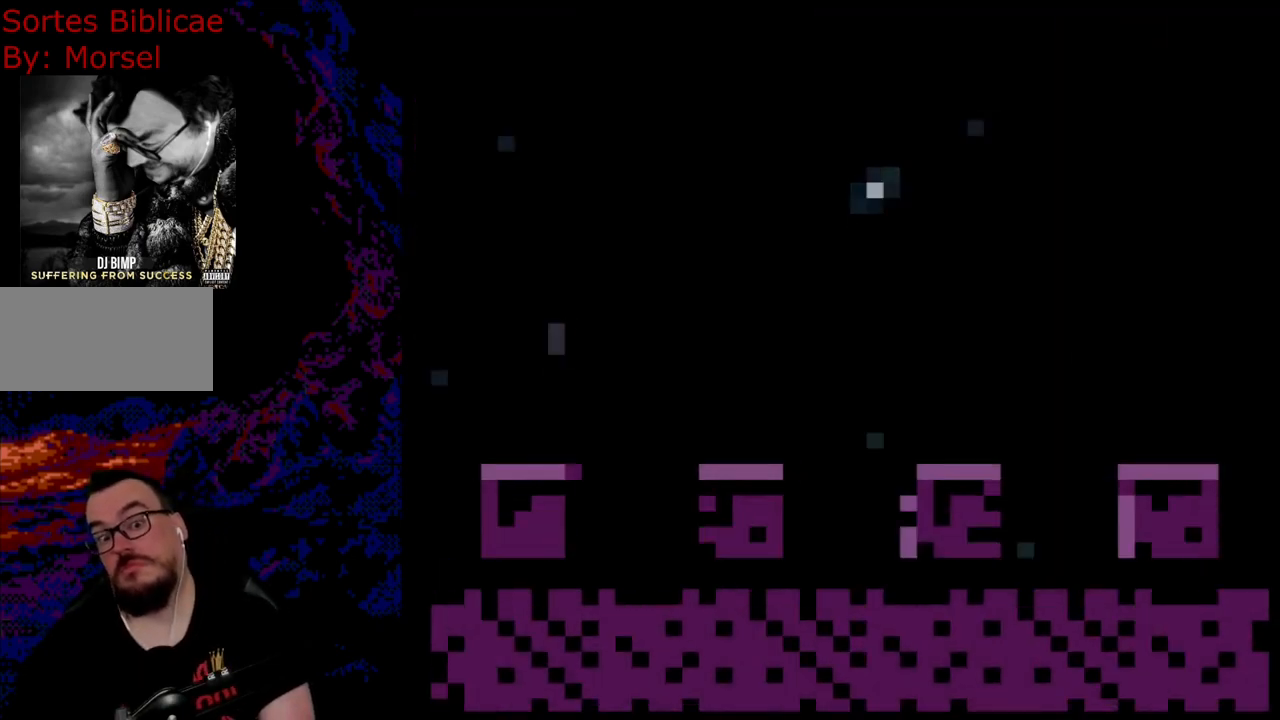
{"buttons": [], "events": []}
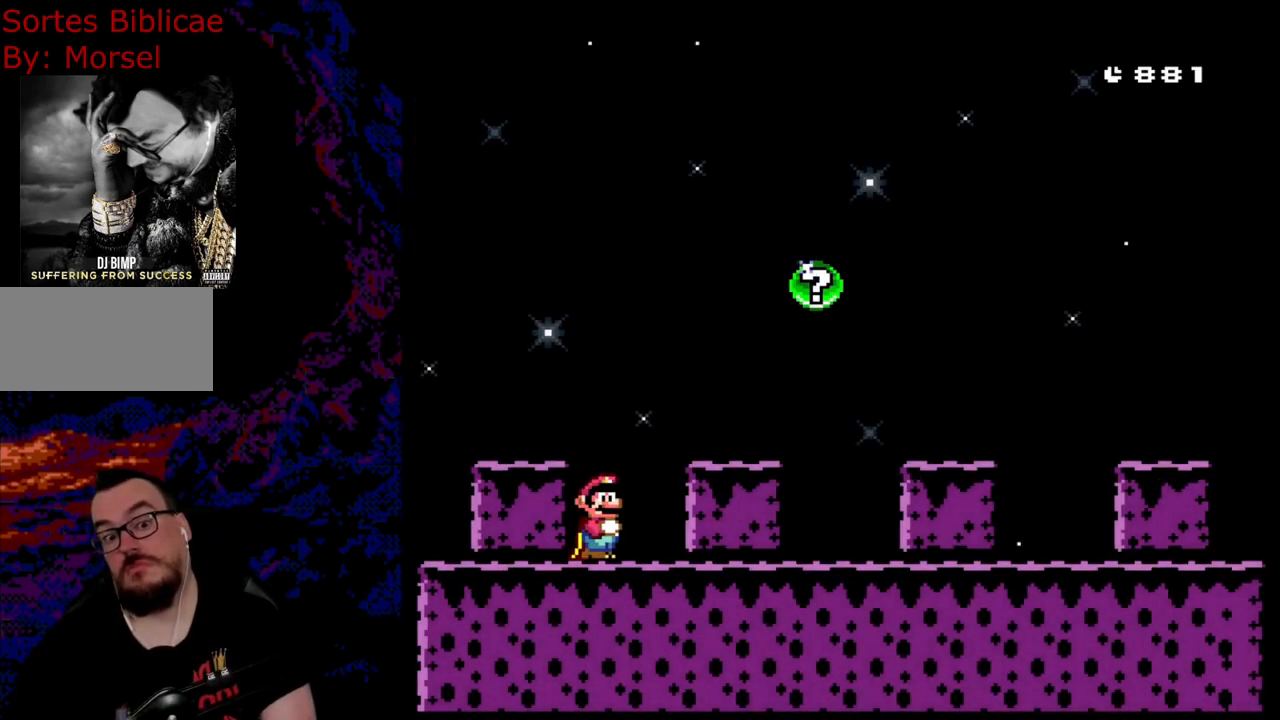
{"buttons": ["B", "Y", "DPAD_RIGHT"], "events": [[150, "Y", "down"], [167, "DPAD_RIGHT", "down"], [317, "B", "down"]]}
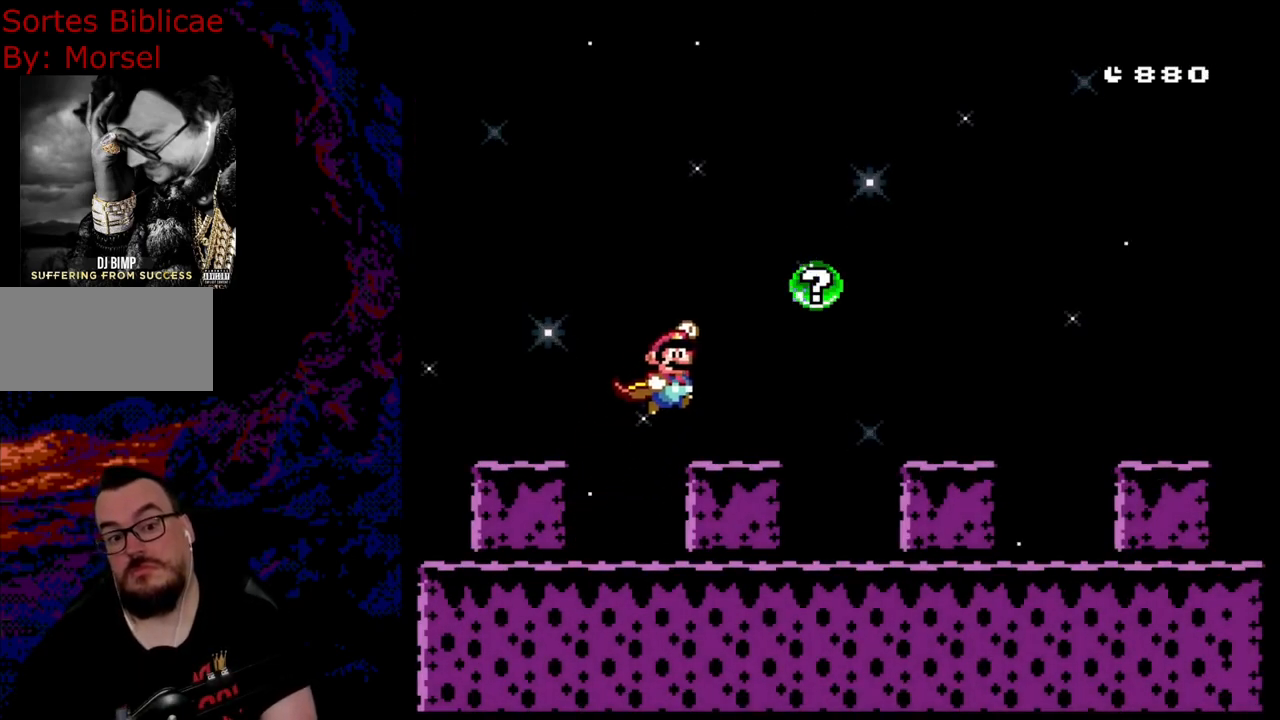
{"buttons": [], "events": [[250, "B", "up"], [300, "Y", "up"], [333, "DPAD_RIGHT", "up"]]}